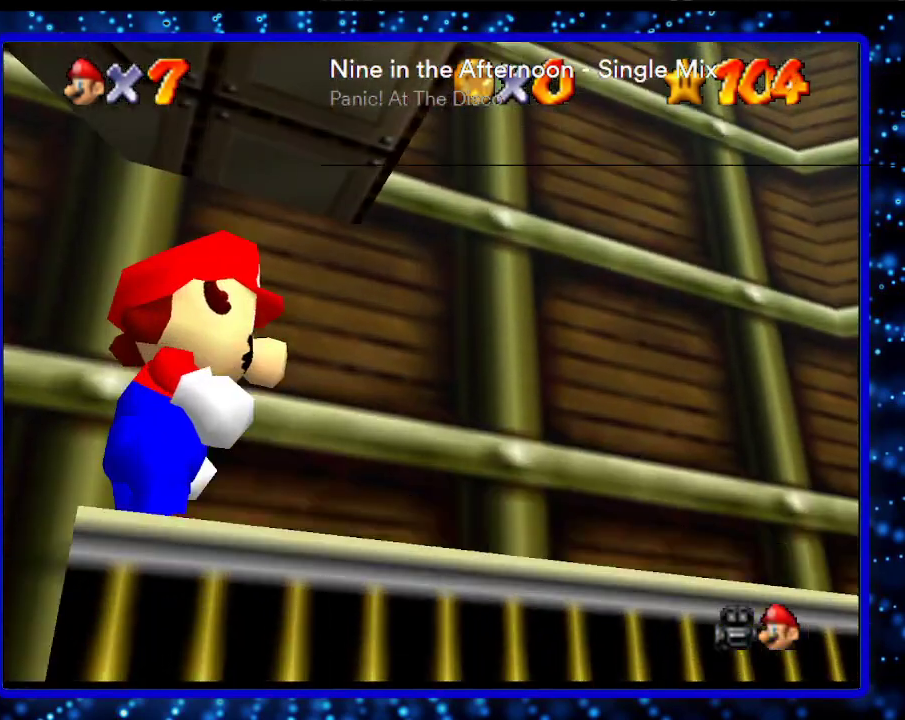
Gameplay with a controller (Nintendo layout); each line is a JSON object with the inputs held at the frame after it. "events" lists button and stick changes between this image and that frame as [ms after this image, input, new state], when the widget could be followed in between. Not read: L3 R3.
{"buttons": ["C_RIGHT"], "left_stick": "center", "events": [[150, "R1", "down"], [267, "R1", "up"], [400, "C_RIGHT", "down"]]}
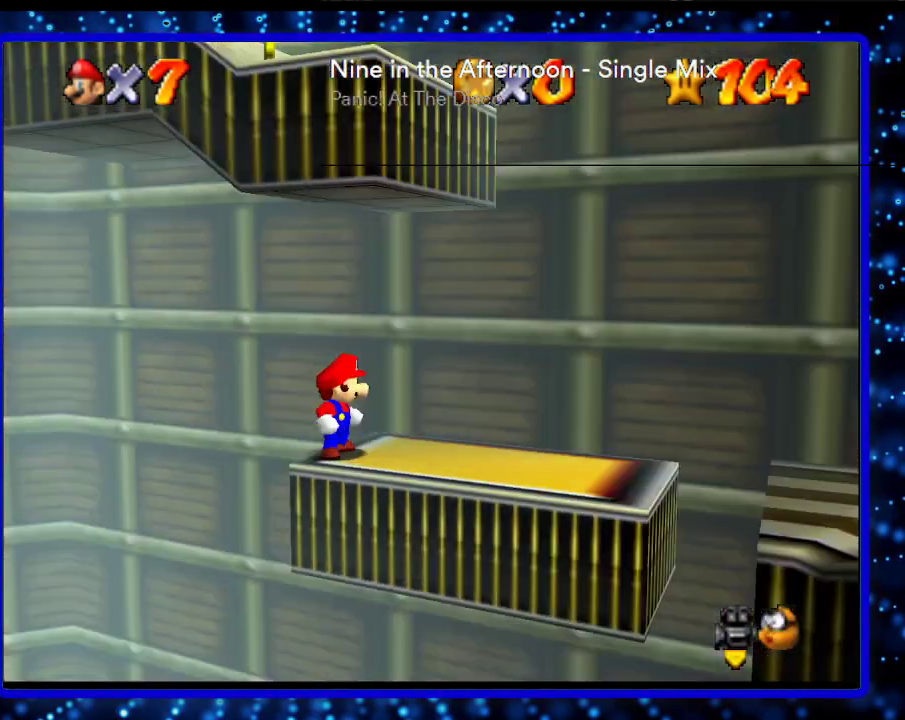
{"buttons": ["C_LEFT"], "left_stick": "down-right", "events": [[17, "C_RIGHT", "up"], [17, "left_stick", "right"], [200, "left_stick", "down-right"], [433, "C_LEFT", "down"]]}
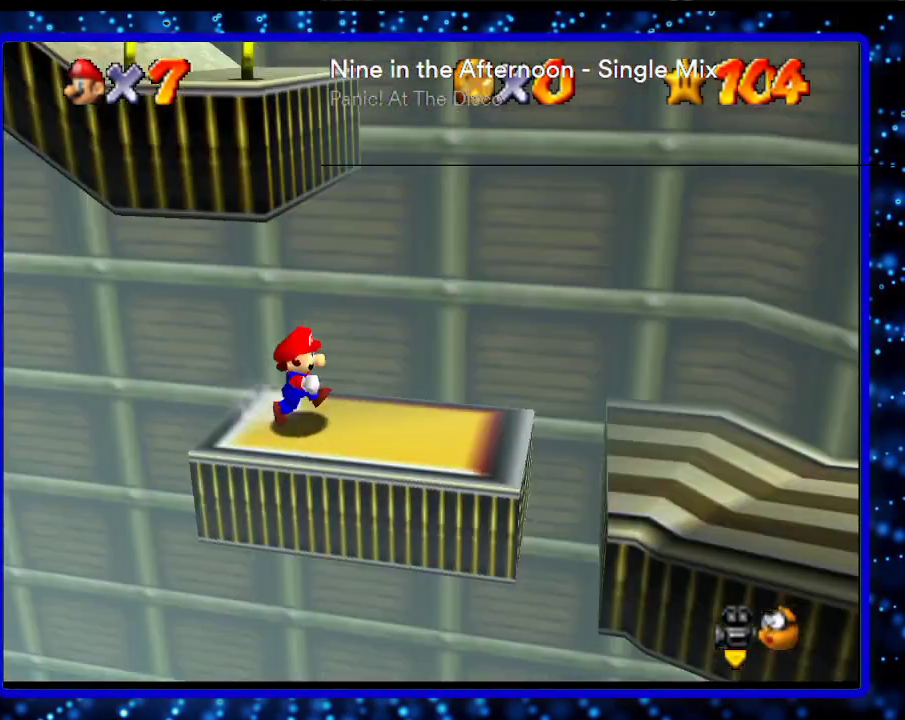
{"buttons": ["A"], "left_stick": "right", "events": [[17, "C_LEFT", "up"], [200, "left_stick", "right"], [400, "A", "down"]]}
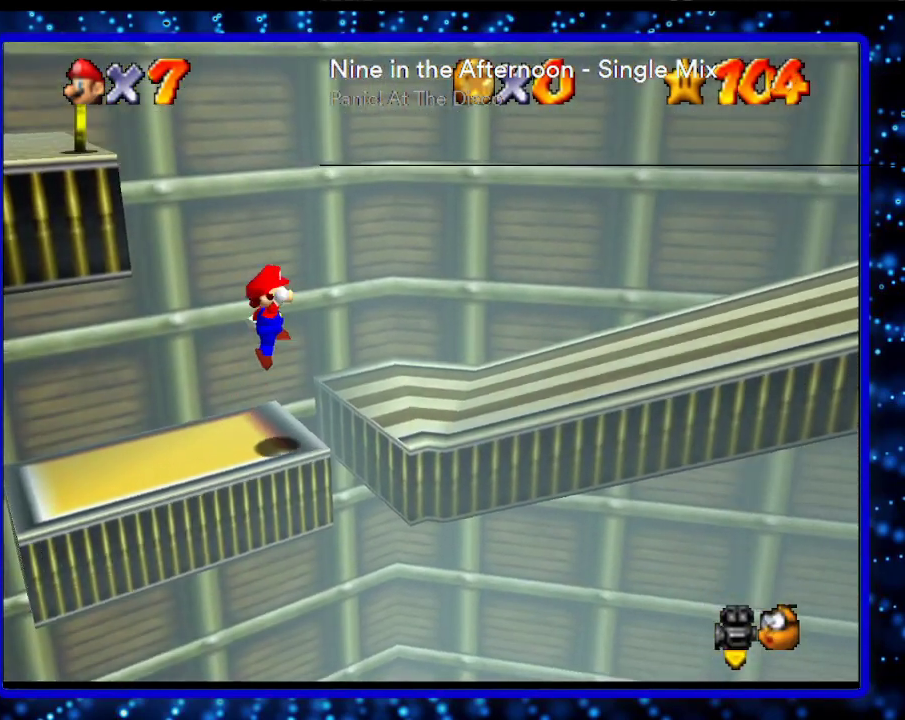
{"buttons": [], "left_stick": "up-right", "events": [[133, "A", "up"], [350, "B", "down"], [350, "left_stick", "up-right"], [467, "B", "up"]]}
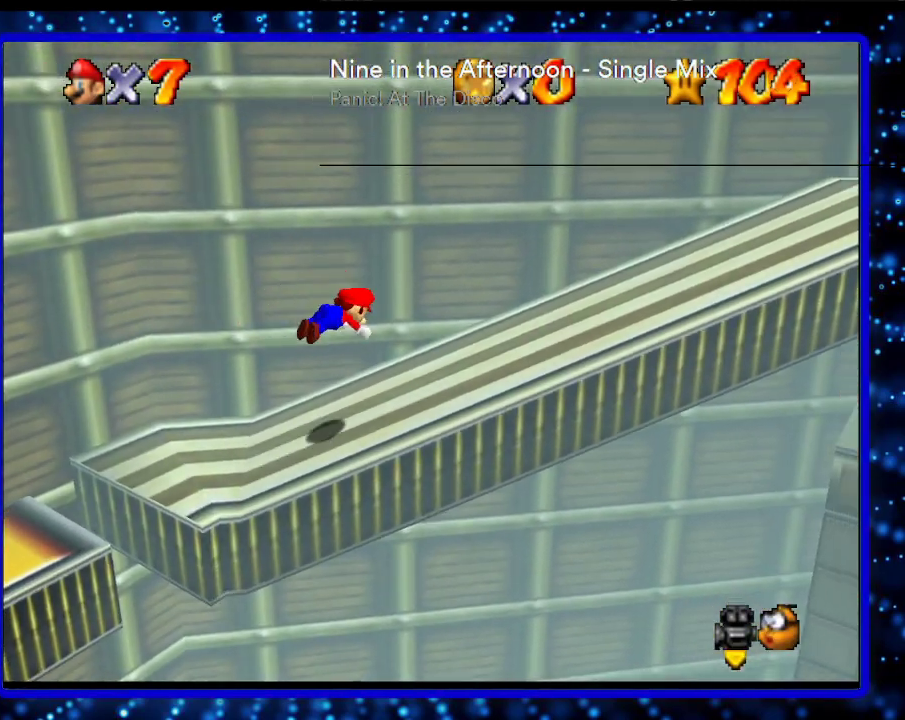
{"buttons": [], "left_stick": "up-right", "events": [[150, "B", "down"], [200, "A", "down"], [333, "A", "up"], [333, "B", "up"]]}
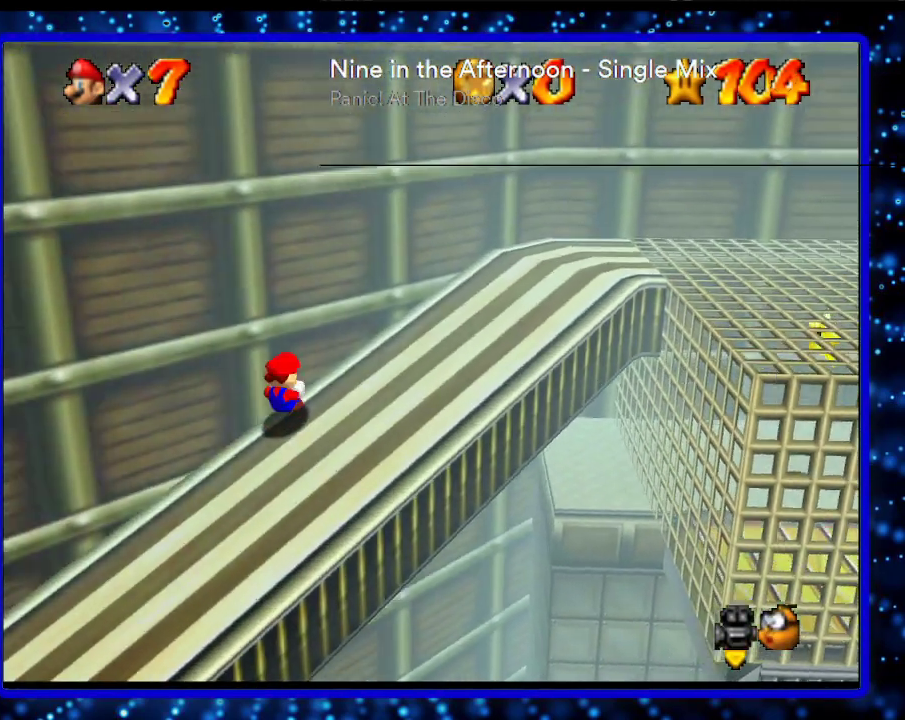
{"buttons": [], "left_stick": "up-right", "events": [[300, "A", "down"], [417, "A", "up"]]}
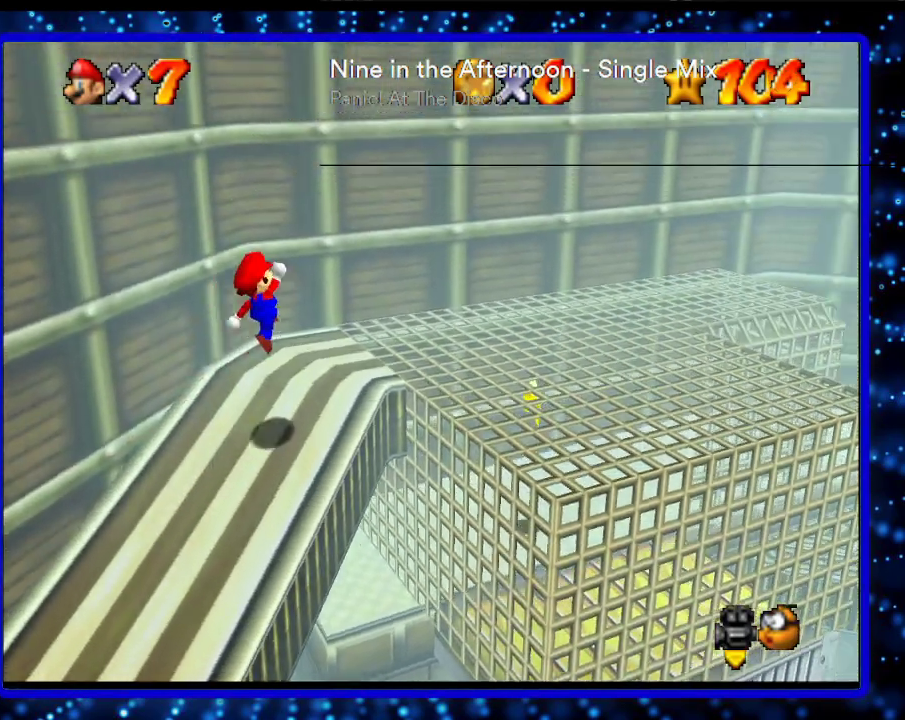
{"buttons": [], "left_stick": "up-right", "events": [[350, "C_RIGHT", "down"], [450, "C_RIGHT", "up"]]}
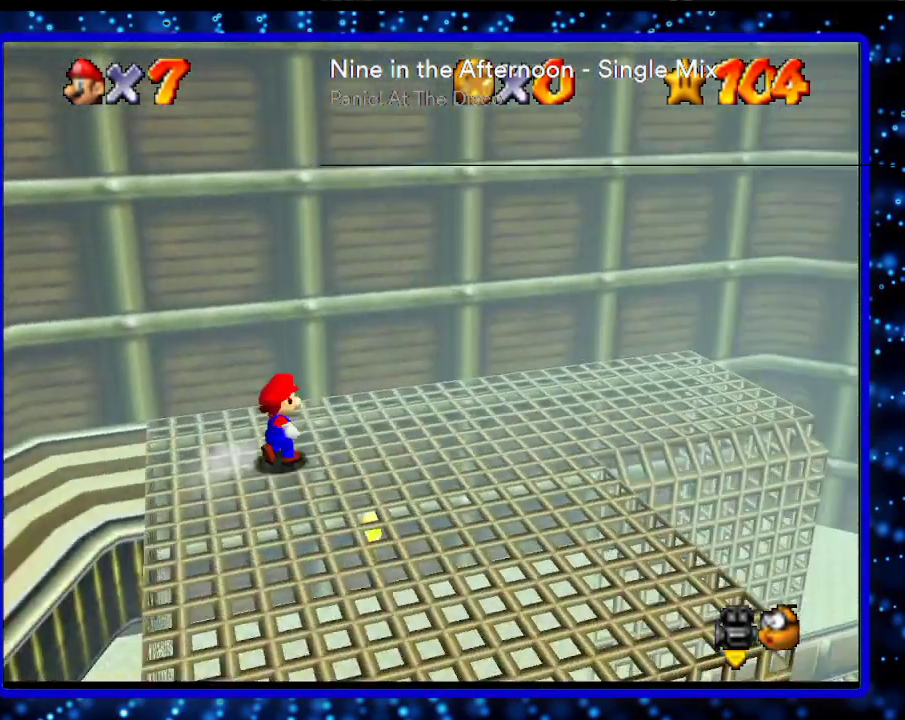
{"buttons": [], "left_stick": "up", "events": [[167, "left_stick", "right"], [367, "left_stick", "up"]]}
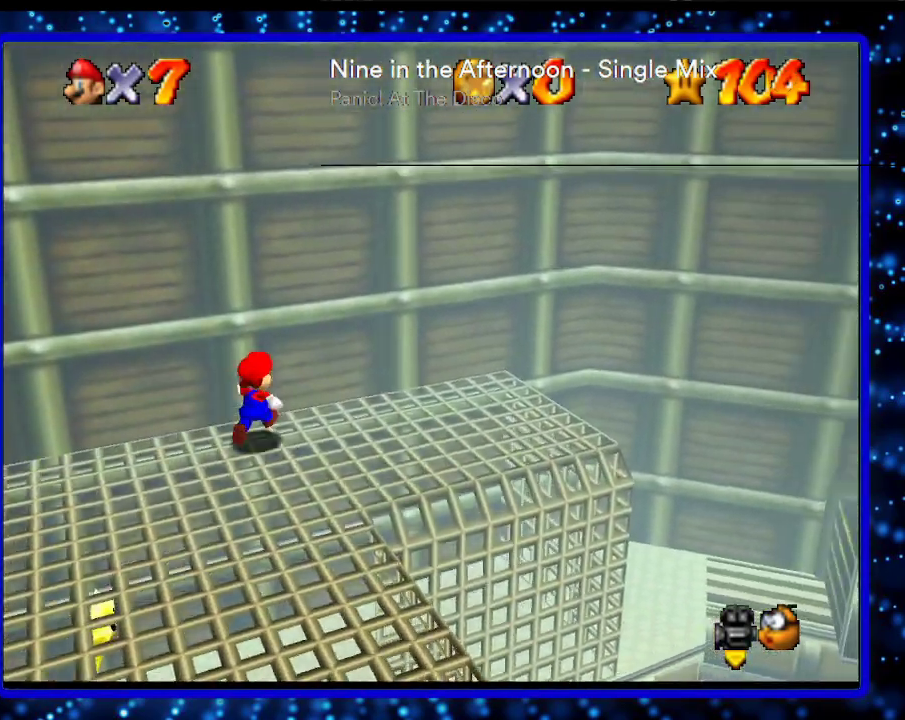
{"buttons": [], "left_stick": "down-left", "events": [[167, "left_stick", "up-left"], [417, "left_stick", "down-left"]]}
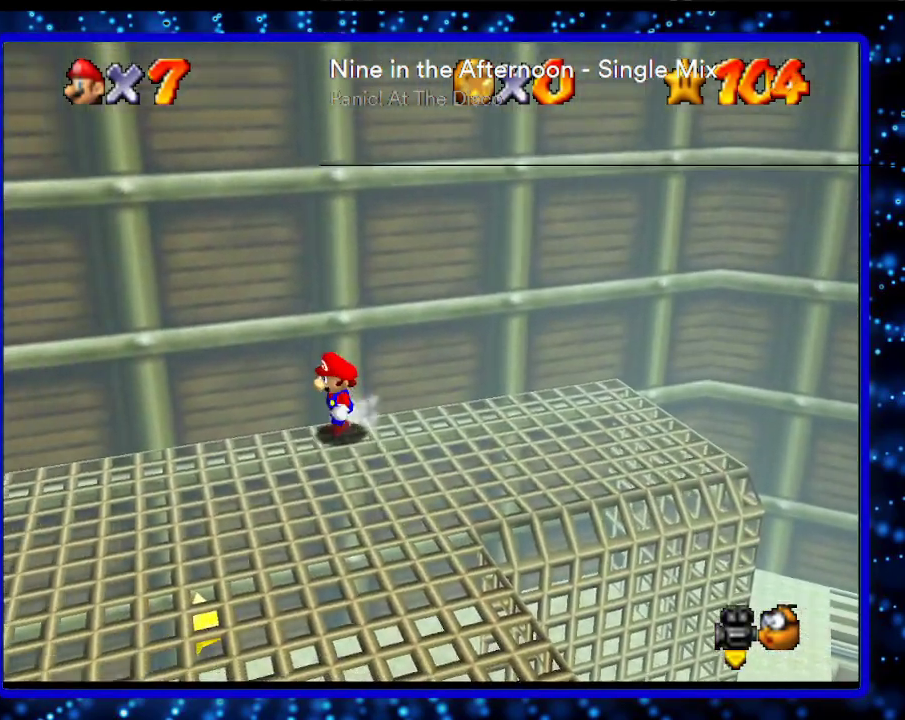
{"buttons": [], "left_stick": "down", "events": [[133, "left_stick", "down"]]}
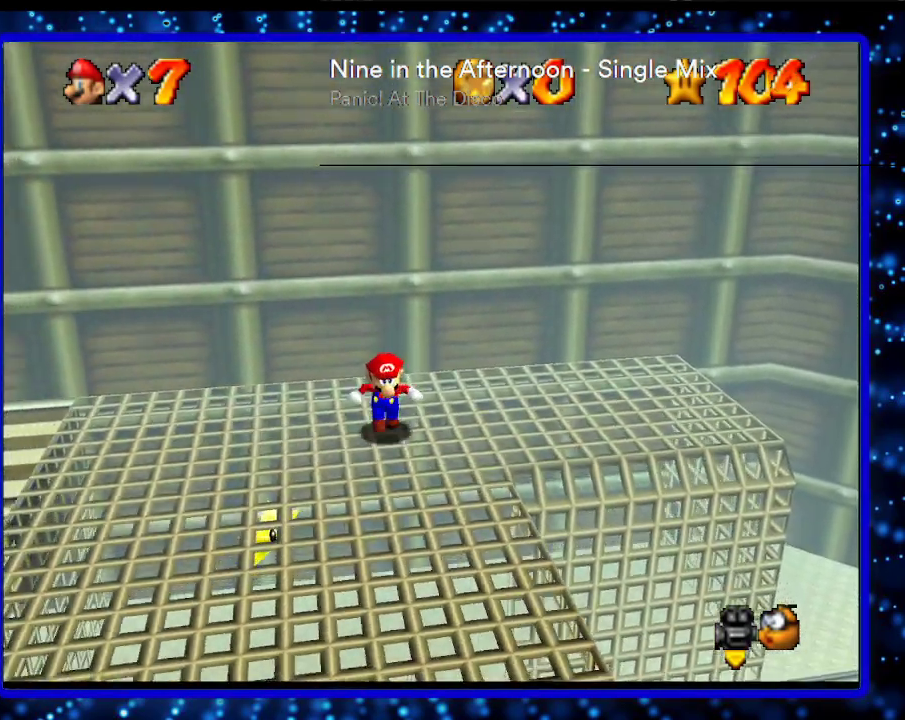
{"buttons": ["A"], "left_stick": "up", "events": [[83, "left_stick", "up"], [200, "A", "down"]]}
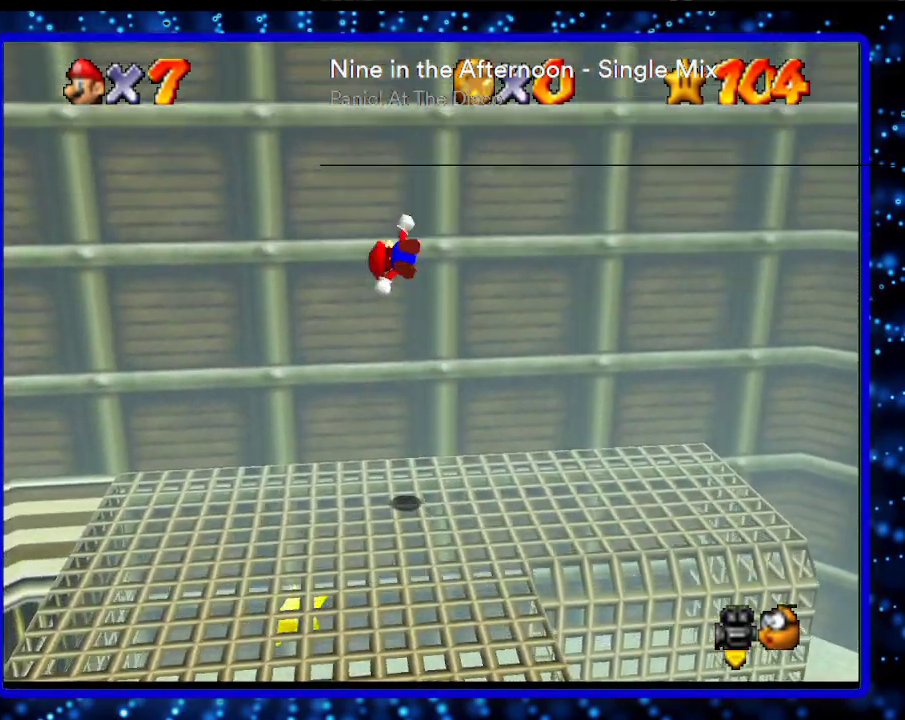
{"buttons": ["A"], "left_stick": "down", "events": [[50, "A", "up"], [267, "A", "down"], [300, "left_stick", "down"]]}
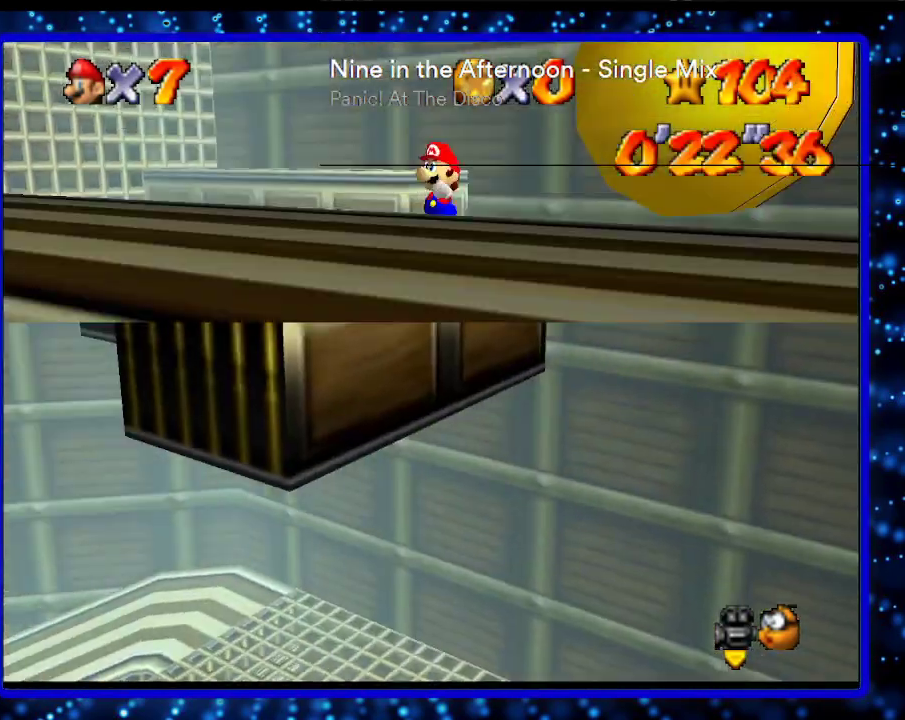
{"buttons": ["R1"], "left_stick": "center", "events": [[133, "A", "up"], [167, "left_stick", "center"], [267, "R1", "down"], [367, "R1", "up"], [417, "R1", "down"]]}
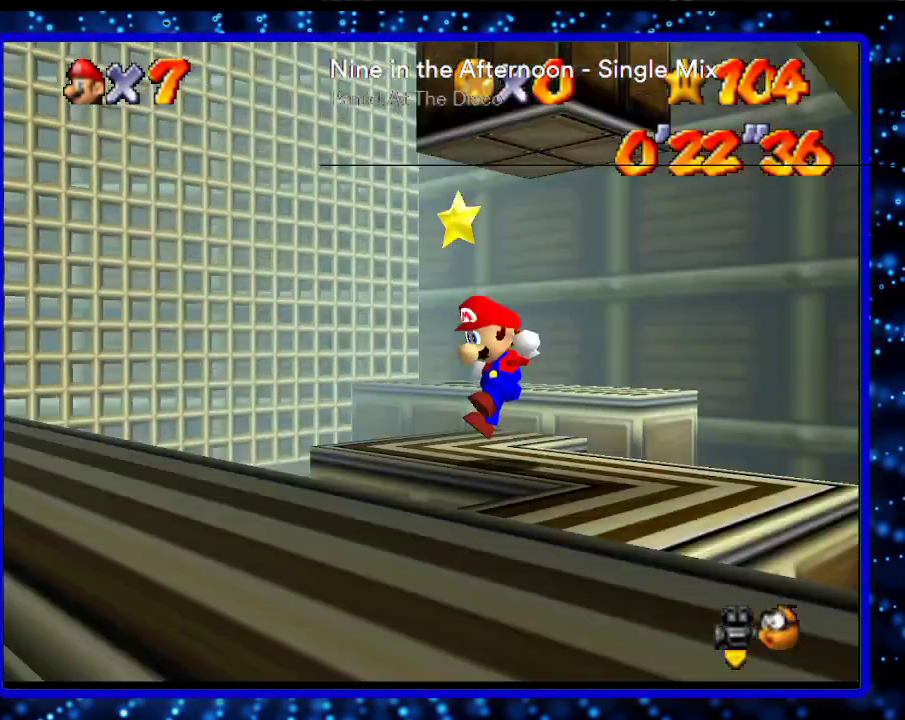
{"buttons": [], "left_stick": "center", "events": [[50, "R1", "up"]]}
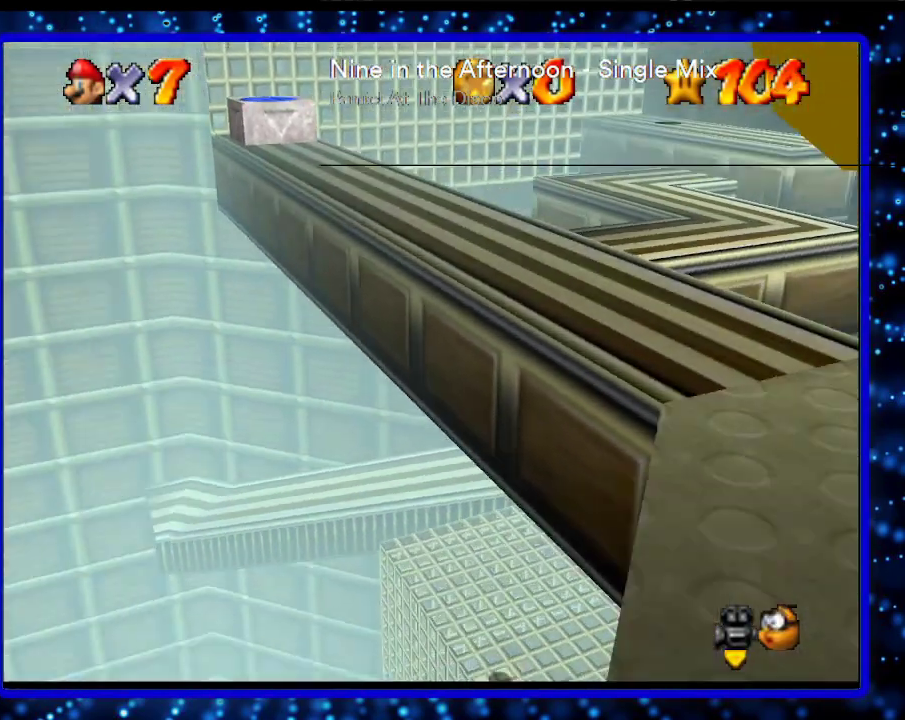
{"buttons": [], "left_stick": "center", "events": [[117, "A", "down"], [167, "A", "up"]]}
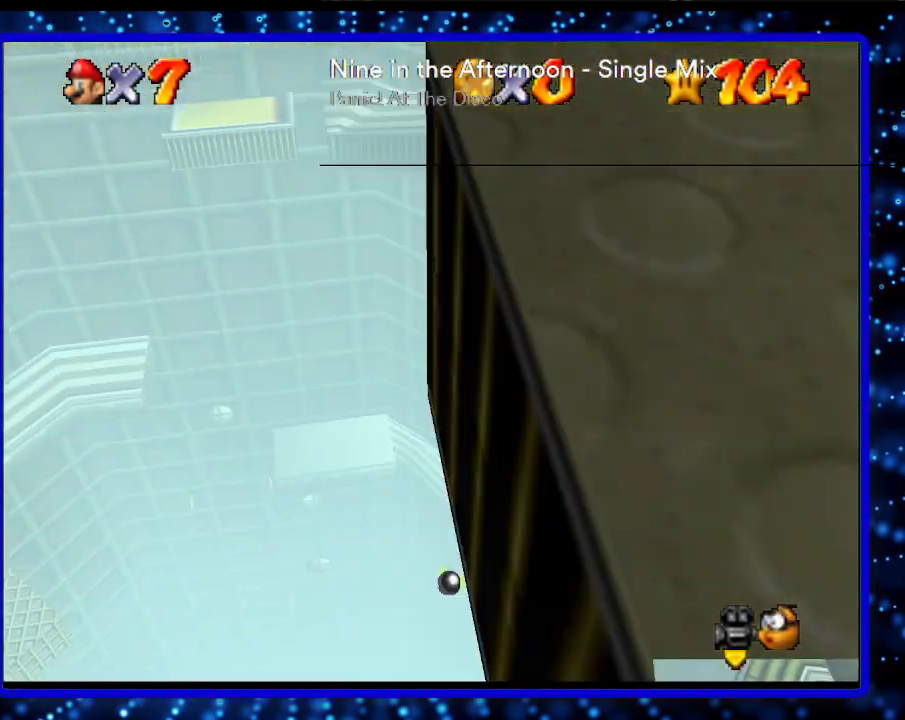
{"buttons": [], "left_stick": "center", "events": [[17, "L1", "down"], [233, "L1", "up"]]}
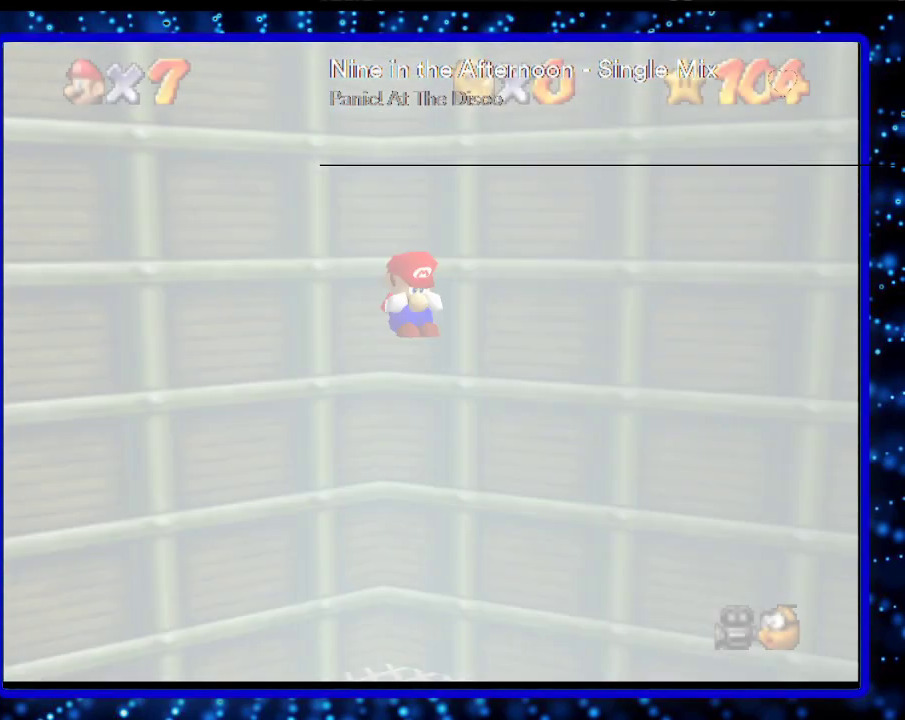
{"buttons": [], "left_stick": "center", "events": []}
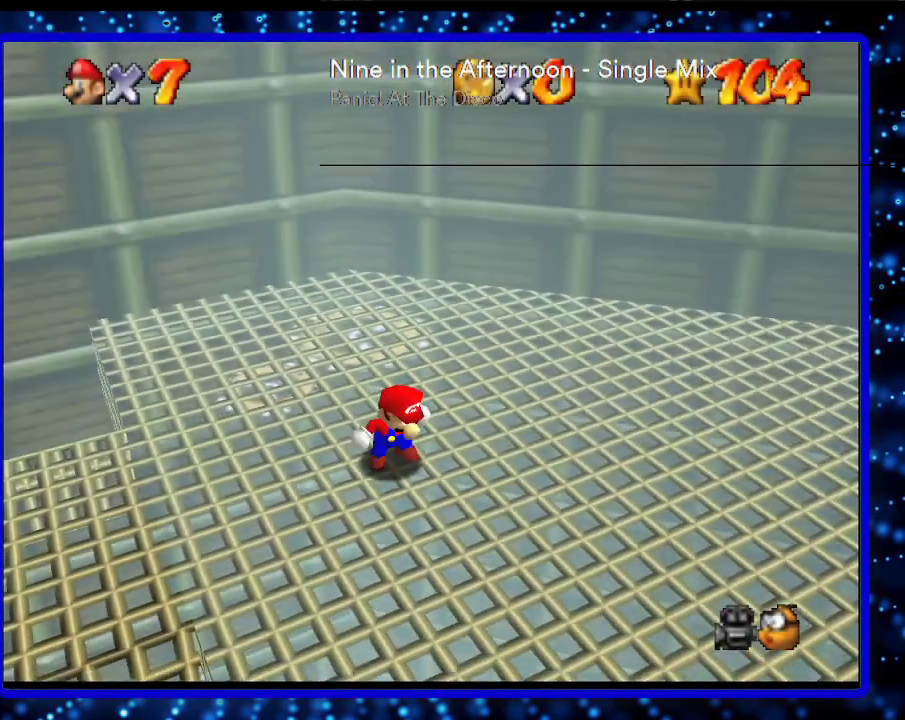
{"buttons": [], "left_stick": "center", "events": []}
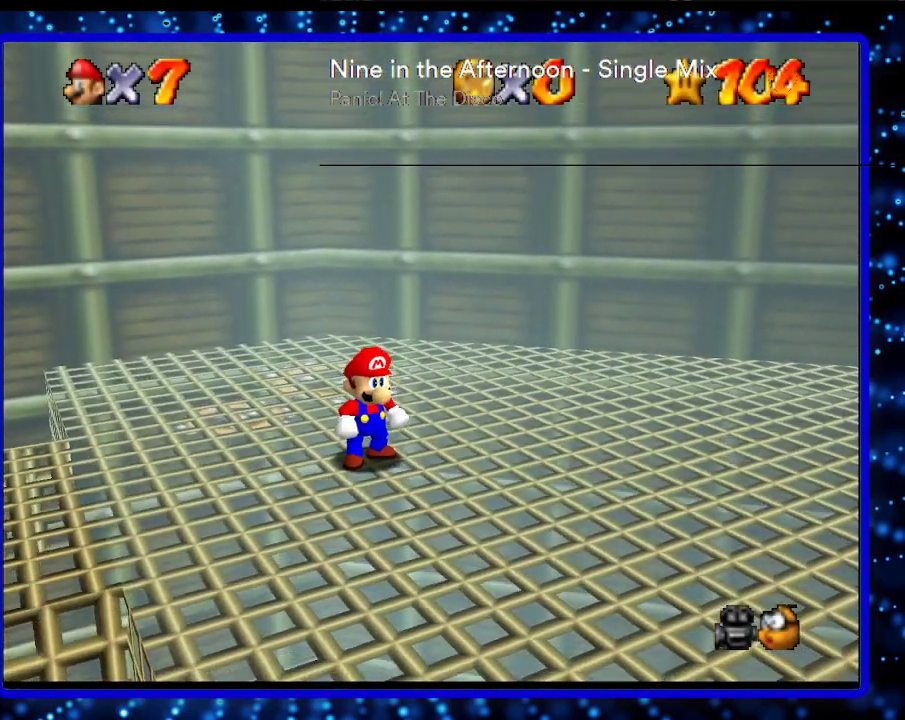
{"buttons": [], "left_stick": "center", "events": []}
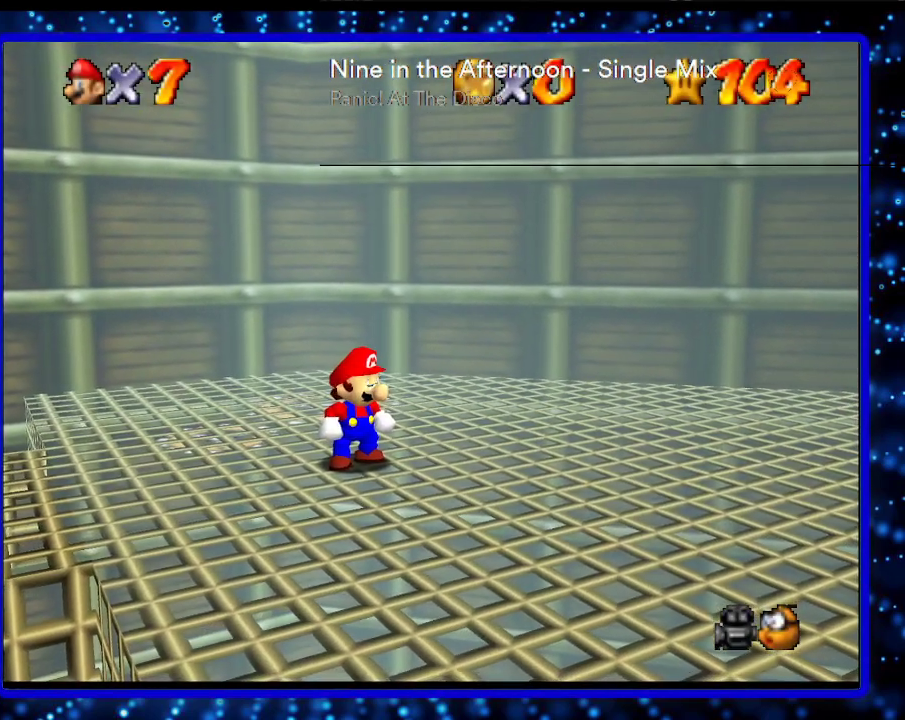
{"buttons": ["L1"], "left_stick": "center", "events": [[333, "L1", "down"]]}
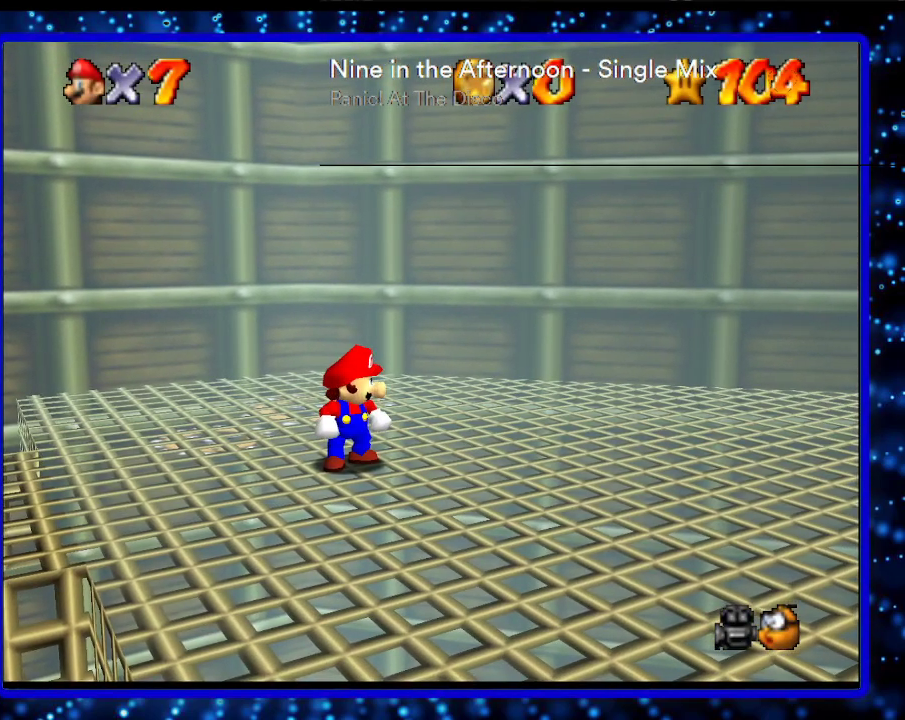
{"buttons": [], "left_stick": "center", "events": [[50, "L1", "up"], [333, "C_RIGHT", "down"], [450, "C_RIGHT", "up"]]}
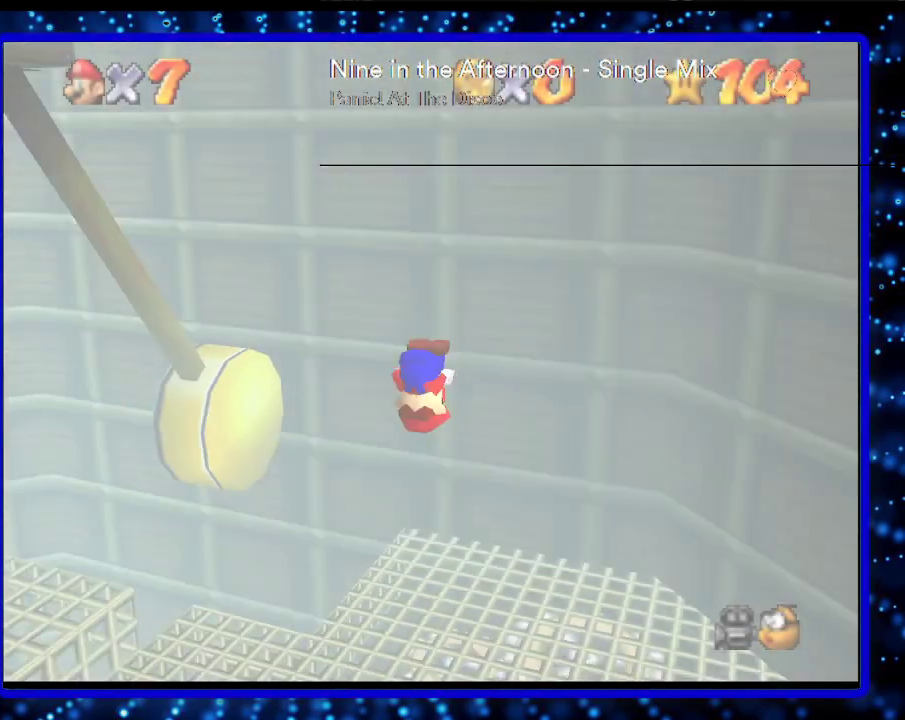
{"buttons": [], "left_stick": "left", "events": [[83, "C_DOWN", "down"], [167, "C_DOWN", "up"], [300, "left_stick", "left"]]}
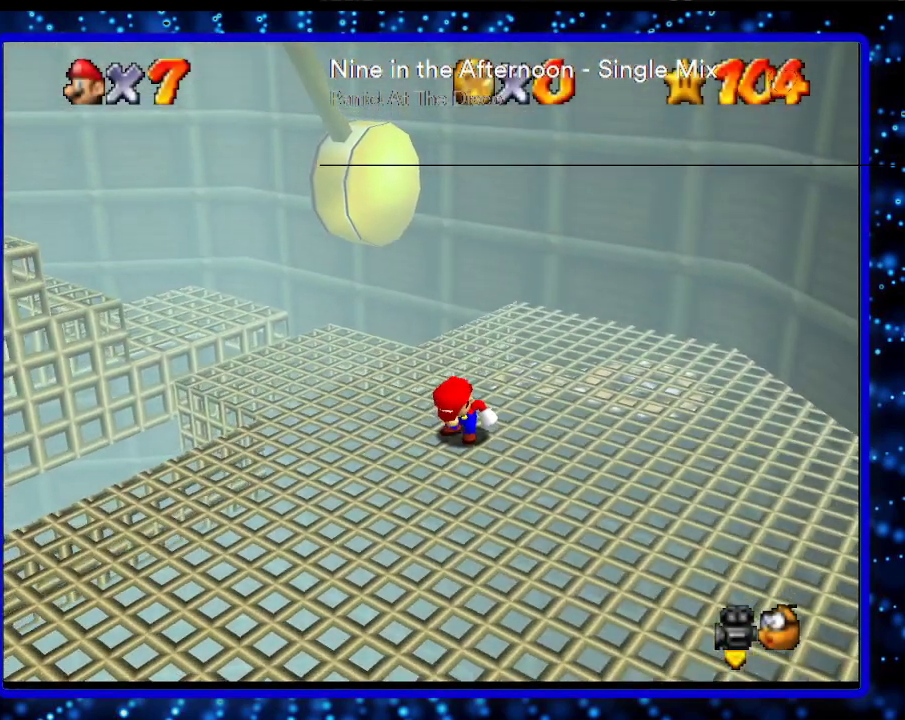
{"buttons": [], "left_stick": "left", "events": []}
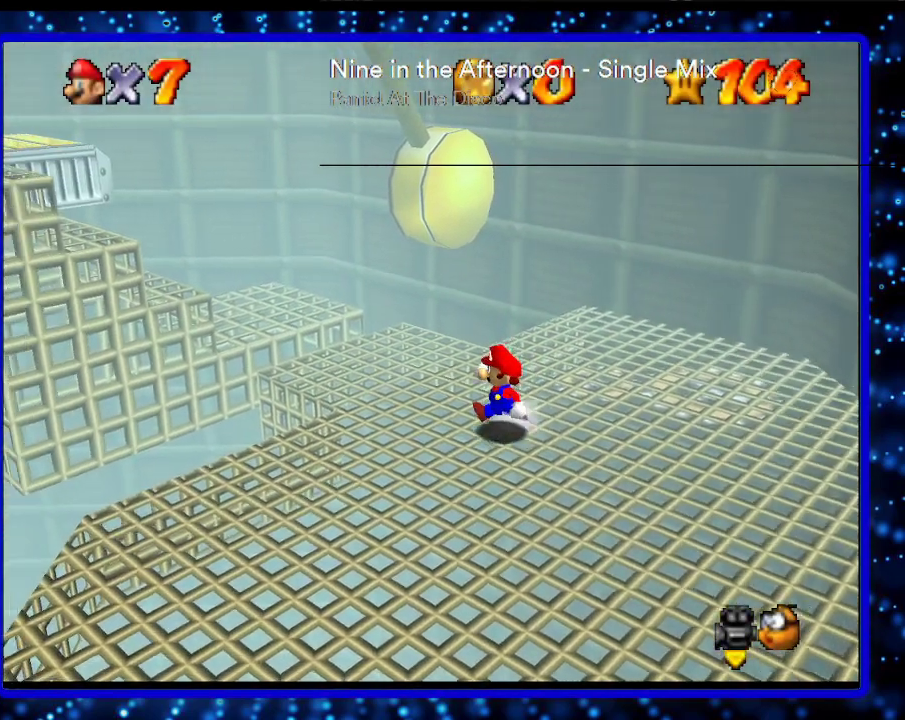
{"buttons": [], "left_stick": "left", "events": [[217, "A", "down"], [217, "B", "down"], [417, "A", "up"], [417, "B", "up"]]}
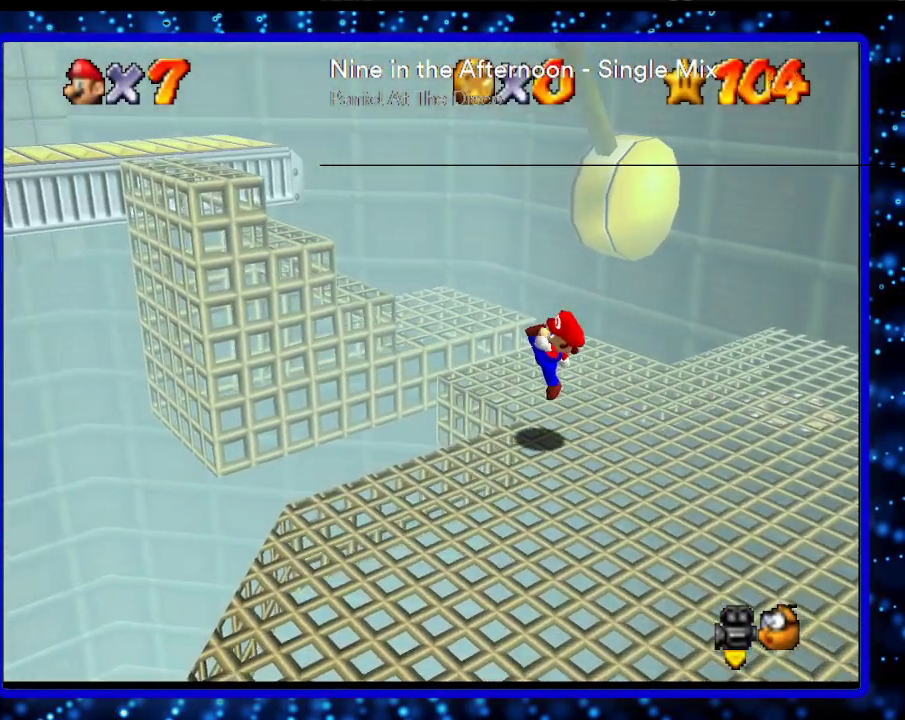
{"buttons": ["A", "B"], "left_stick": "up-left", "events": [[100, "A", "down"], [167, "left_stick", "up-left"], [500, "B", "down"]]}
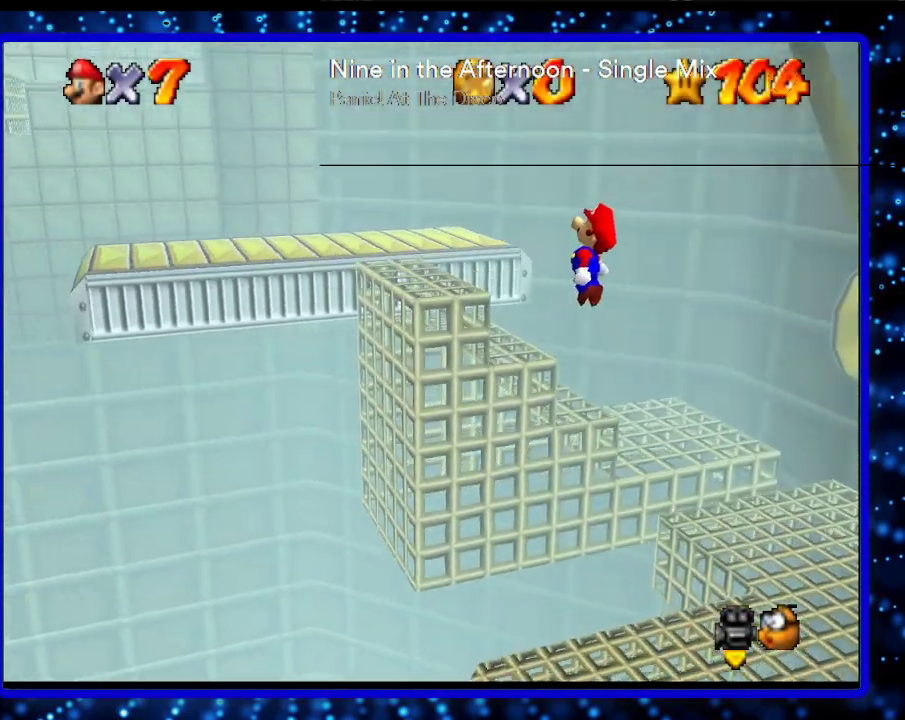
{"buttons": [], "left_stick": "up-left", "events": [[33, "A", "up"], [133, "B", "up"], [283, "B", "down"], [317, "A", "down"], [433, "A", "up"], [467, "B", "up"]]}
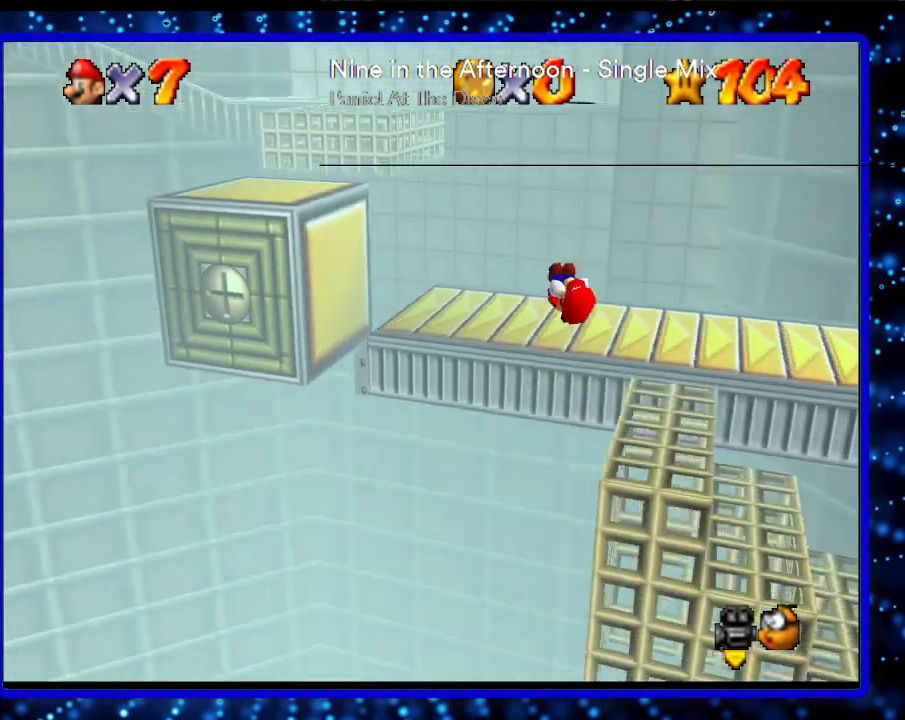
{"buttons": ["A"], "left_stick": "up", "events": [[217, "left_stick", "up"], [367, "A", "down"]]}
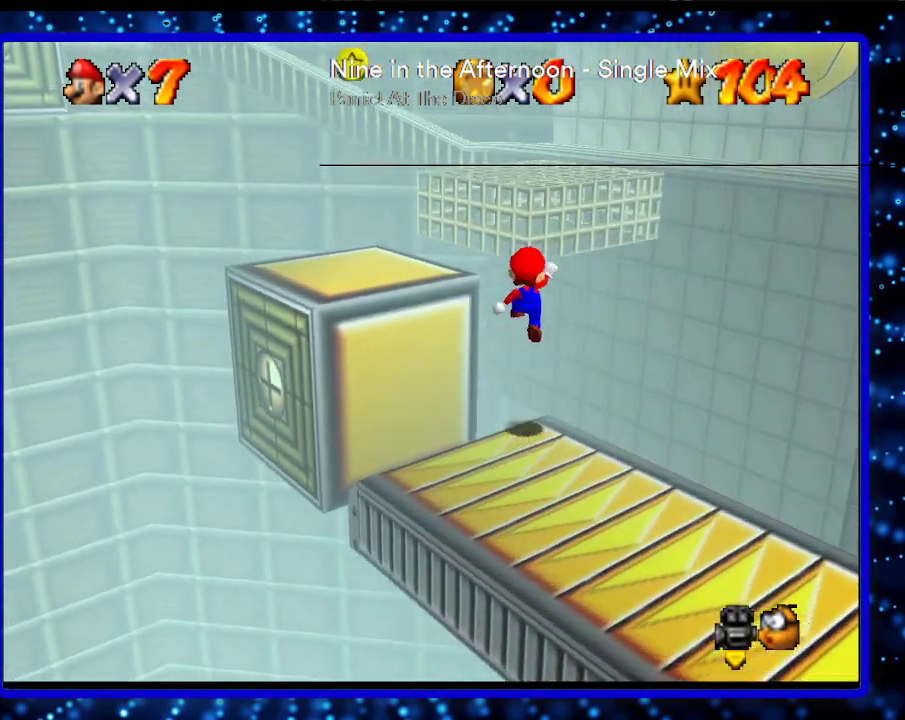
{"buttons": [], "left_stick": "up", "events": [[350, "left_stick", "up-right"], [500, "A", "up"], [500, "left_stick", "up"]]}
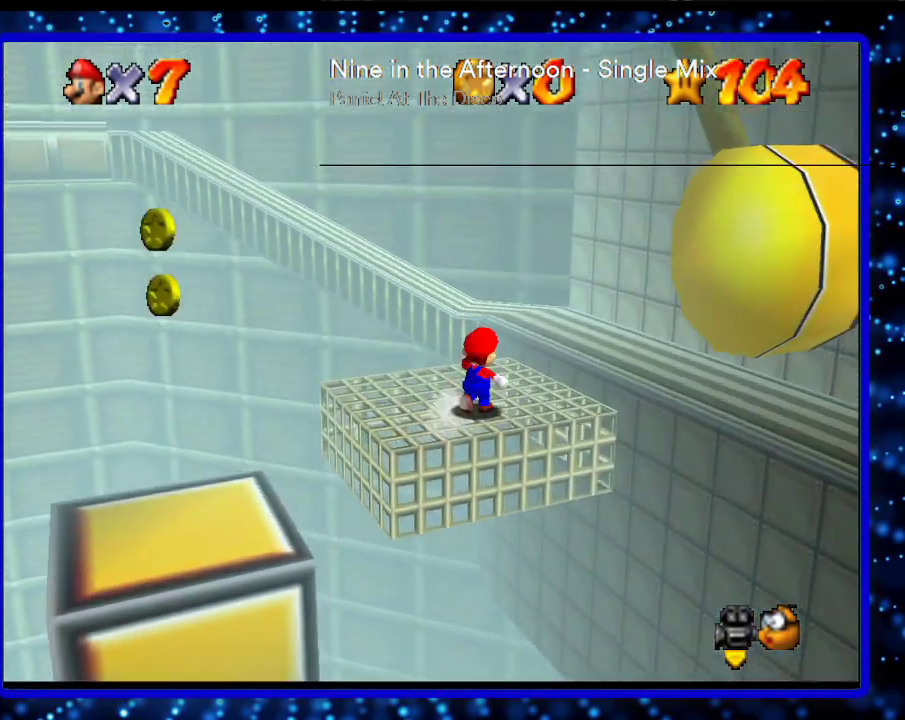
{"buttons": ["A"], "left_stick": "up", "events": [[250, "A", "down"]]}
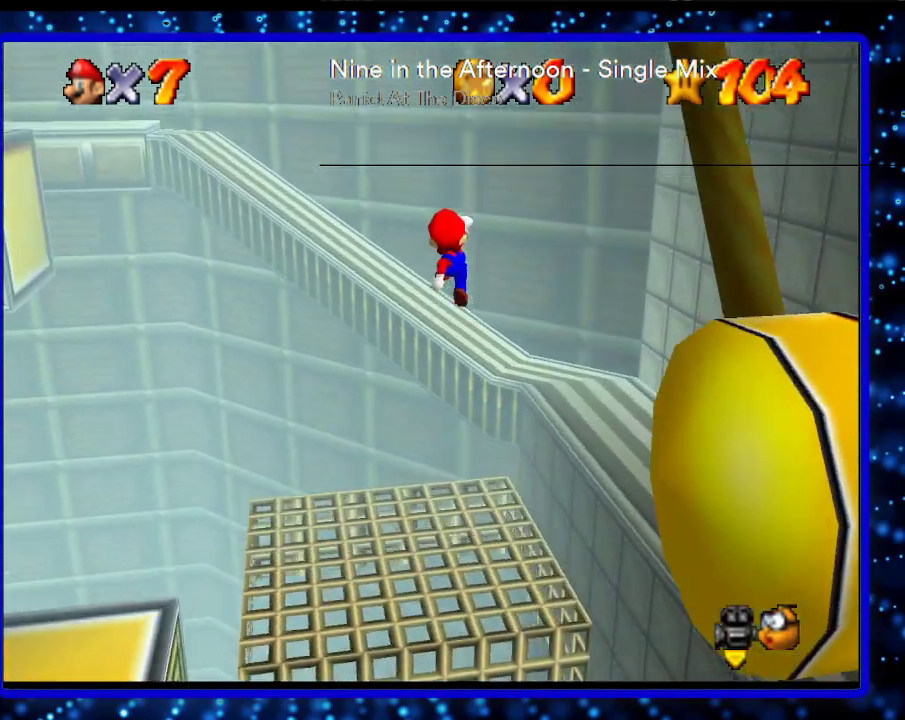
{"buttons": [], "left_stick": "up", "events": [[133, "A", "up"]]}